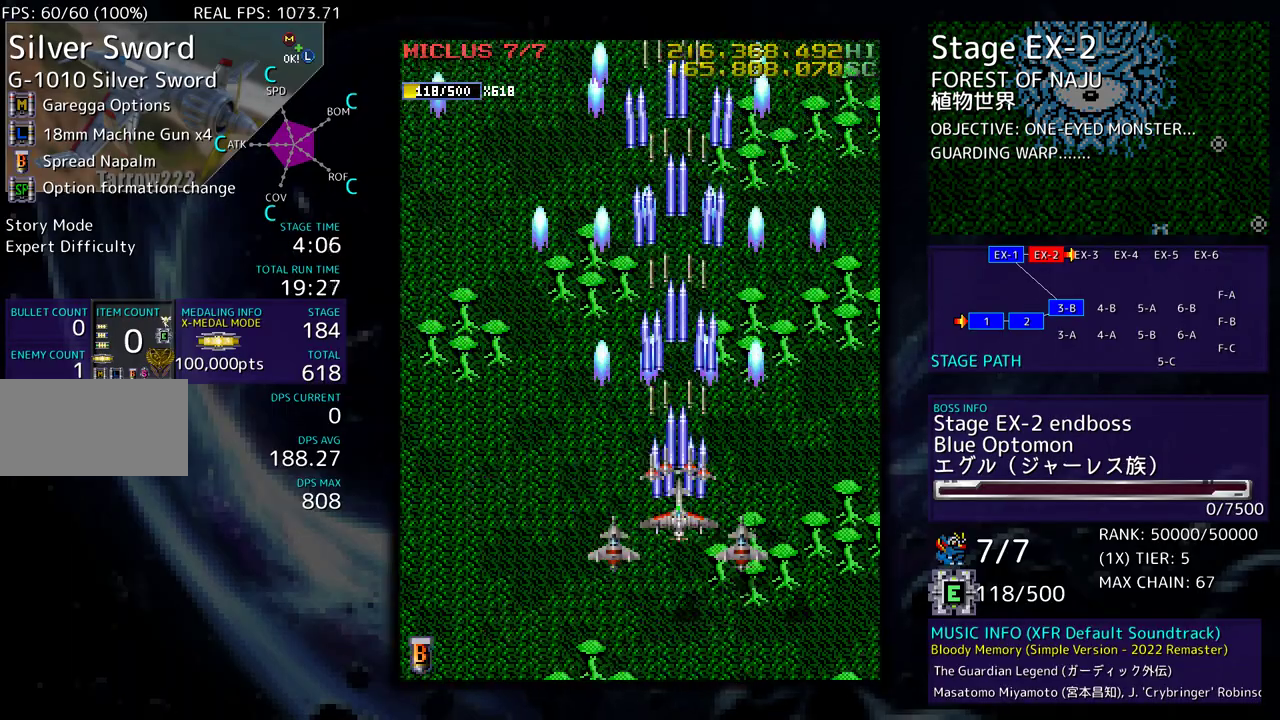
Gameplay with a controller (arcade stick); each line is a JSON object with the inputs held at the frame after it. "events" lists button and stick changes between this image and that frame as [ms after this image, input, new state], when the widget could be followed in between. Not read: L3 R3 other_buttons.
{"buttons": [], "events": [[267, "DPAD_RIGHT", "down"], [350, "DPAD_RIGHT", "up"], [433, "DPAD_RIGHT", "down"], [483, "DPAD_RIGHT", "up"]]}
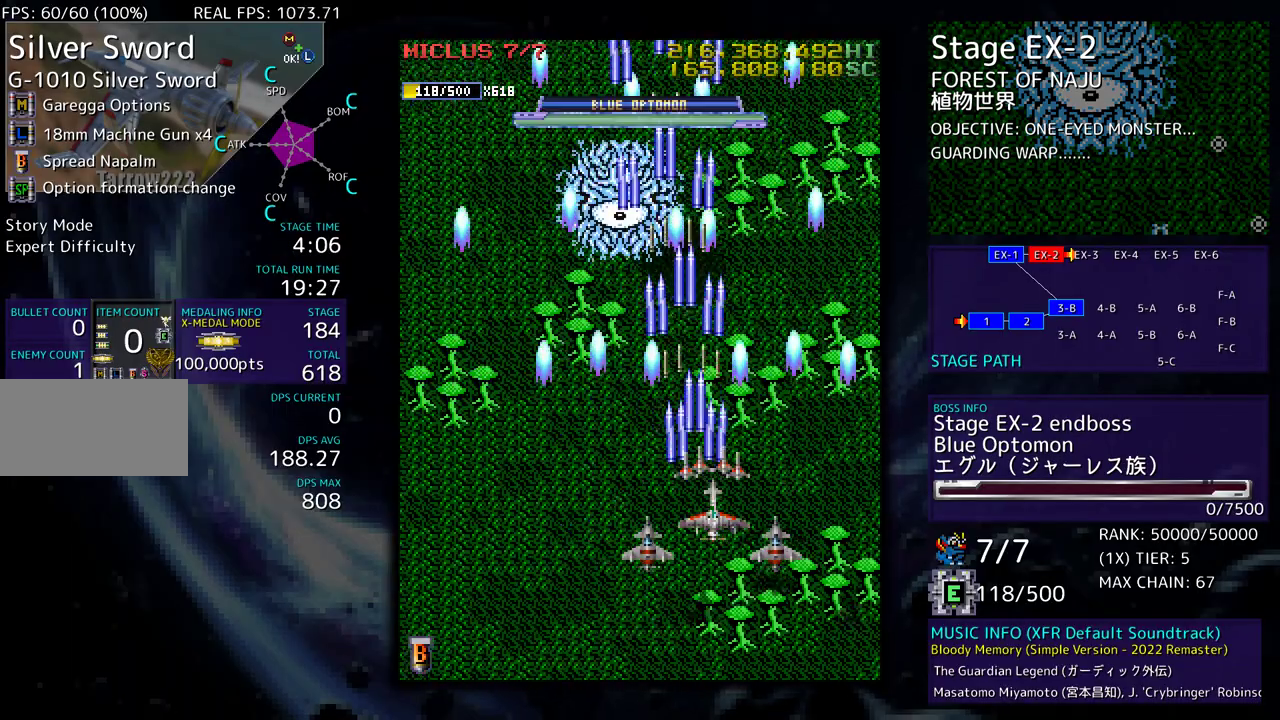
{"buttons": ["DPAD_DOWN", "DPAD_LEFT"], "events": [[83, "DPAD_RIGHT", "down"], [117, "DPAD_RIGHT", "up"], [200, "DPAD_RIGHT", "down"], [367, "DPAD_DOWN", "down"], [433, "DPAD_RIGHT", "up"], [483, "DPAD_LEFT", "down"]]}
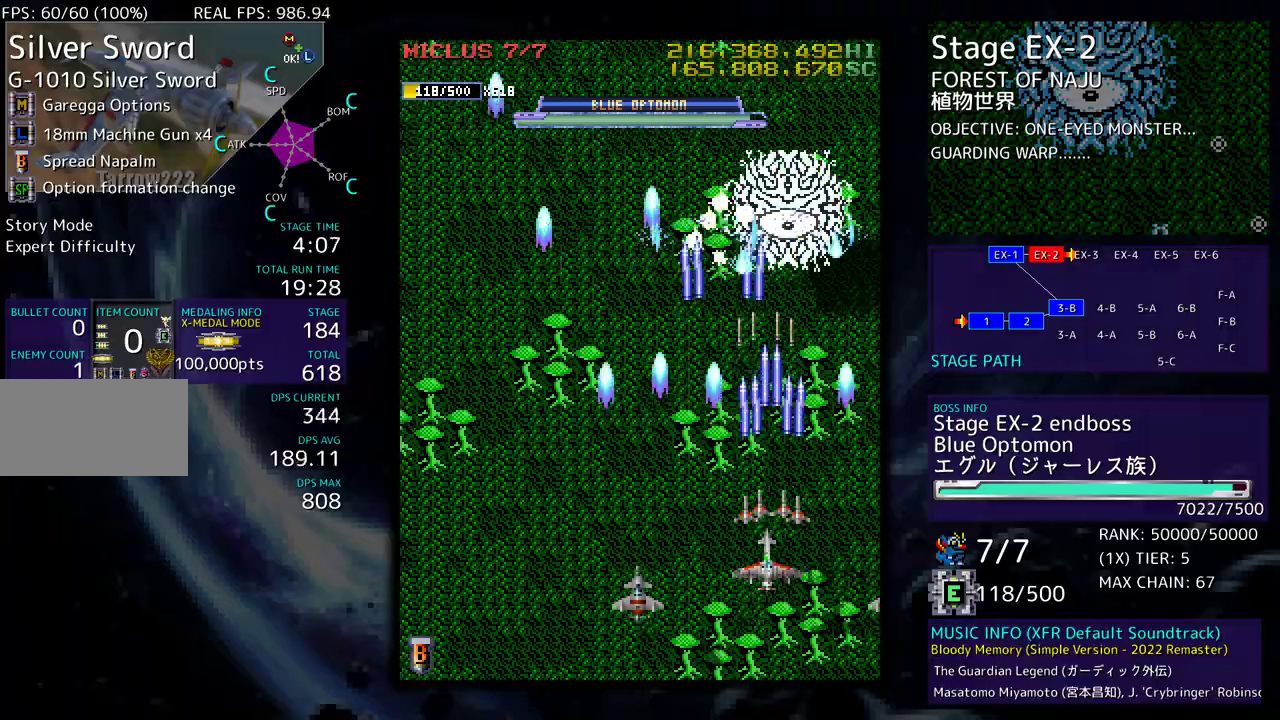
{"buttons": ["DPAD_LEFT"], "events": [[50, "DPAD_LEFT", "up"], [67, "DPAD_DOWN", "up"], [133, "DPAD_DOWN", "down"], [217, "DPAD_DOWN", "up"], [267, "DPAD_DOWN", "down"], [300, "DPAD_LEFT", "down"], [350, "DPAD_DOWN", "up"], [383, "DPAD_LEFT", "up"], [417, "DPAD_LEFT", "down"]]}
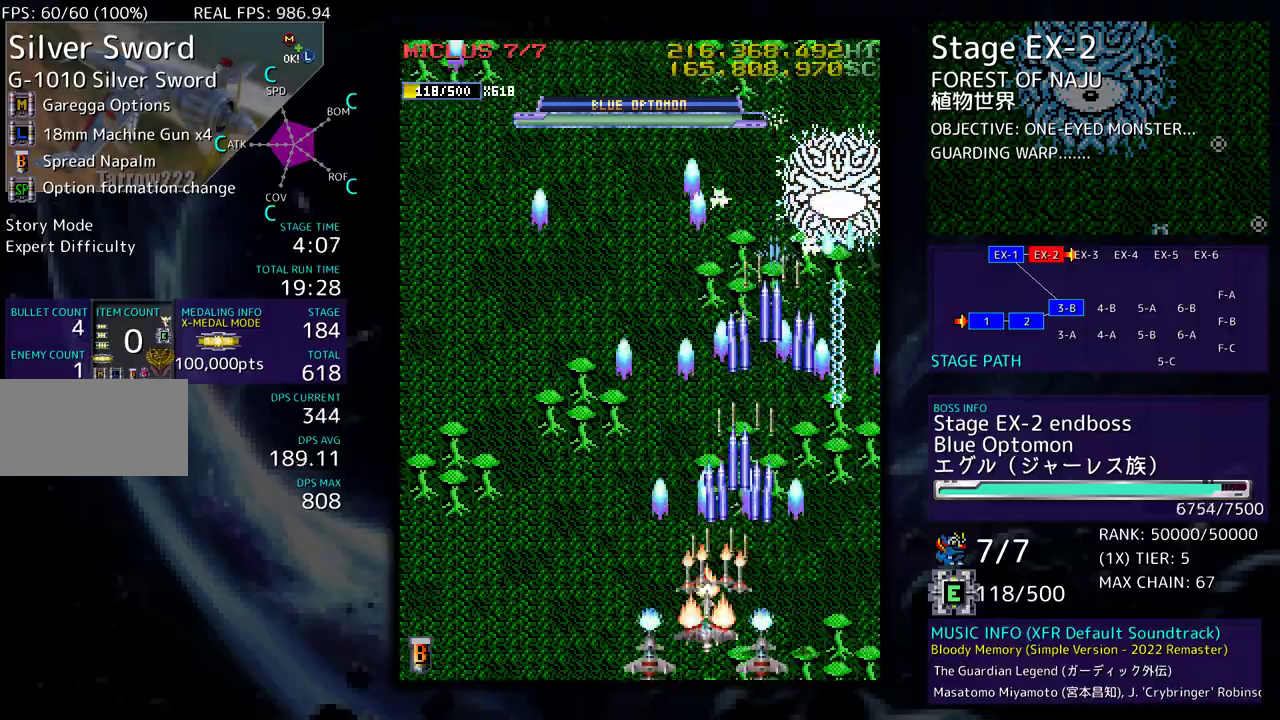
{"buttons": ["DPAD_LEFT"], "events": [[33, "DPAD_LEFT", "up"], [83, "DPAD_LEFT", "down"], [200, "DPAD_LEFT", "up"], [250, "DPAD_LEFT", "down"], [367, "DPAD_LEFT", "up"], [417, "DPAD_LEFT", "down"]]}
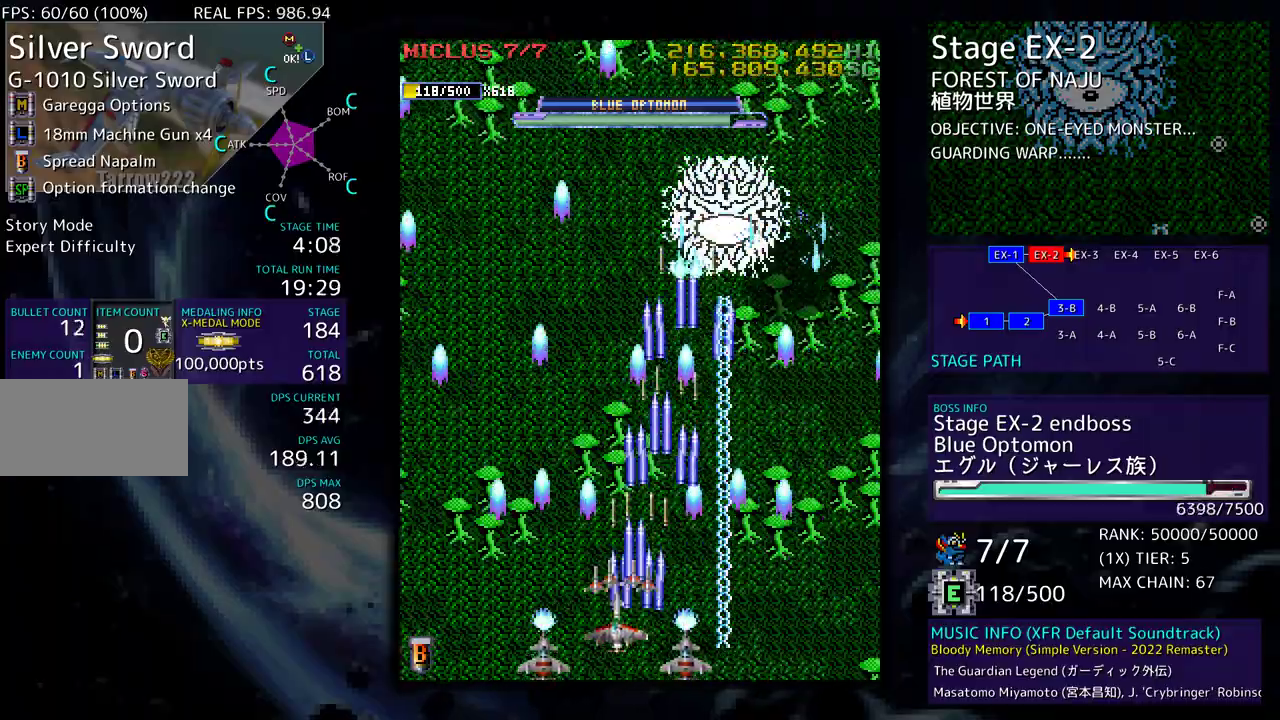
{"buttons": [], "events": [[17, "DPAD_UP", "down"], [200, "DPAD_UP", "up"], [233, "DPAD_LEFT", "up"], [383, "DPAD_DOWN", "down"], [383, "DPAD_RIGHT", "down"], [450, "DPAD_DOWN", "up"], [450, "DPAD_RIGHT", "up"]]}
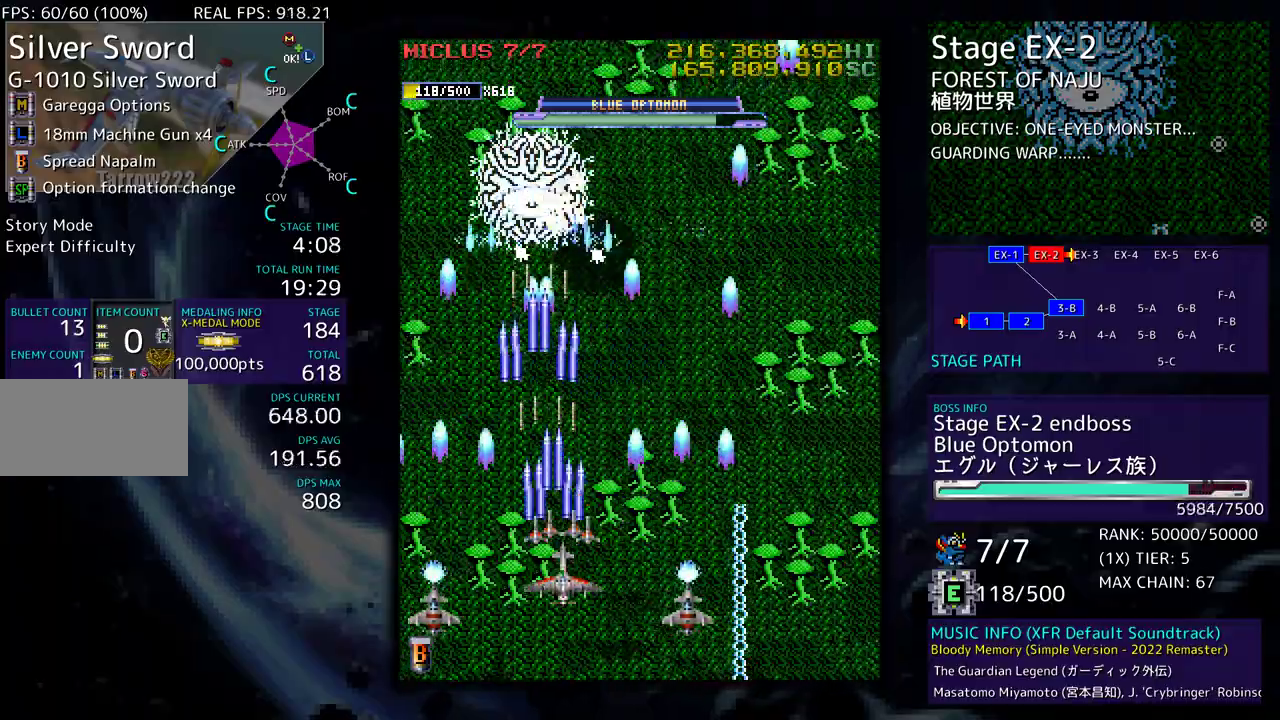
{"buttons": [], "events": [[67, "DPAD_DOWN", "down"], [67, "DPAD_RIGHT", "down"], [100, "DPAD_RIGHT", "up"], [133, "DPAD_DOWN", "up"], [217, "DPAD_RIGHT", "down"], [267, "DPAD_RIGHT", "up"], [383, "DPAD_RIGHT", "down"], [467, "DPAD_RIGHT", "up"]]}
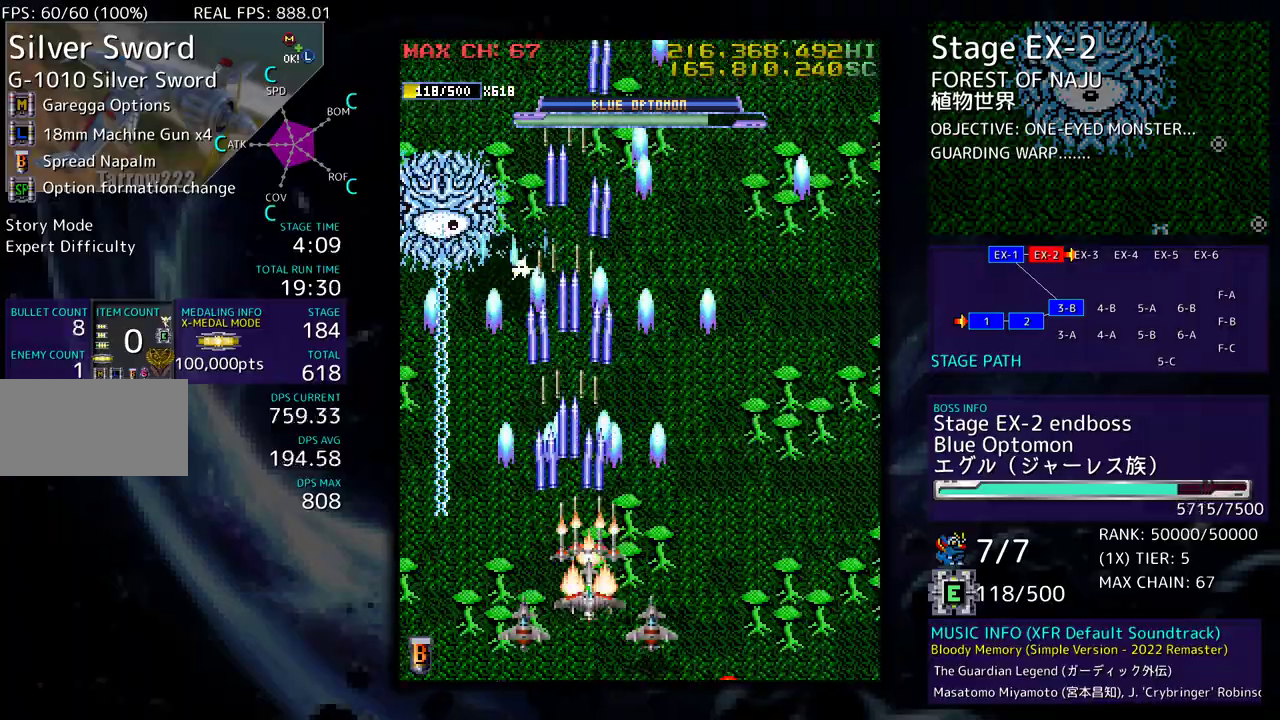
{"buttons": [], "events": [[167, "DPAD_UP", "down"], [283, "DPAD_RIGHT", "down"], [300, "DPAD_UP", "up"], [450, "DPAD_DOWN", "down"], [467, "DPAD_DOWN", "up"], [483, "DPAD_RIGHT", "up"]]}
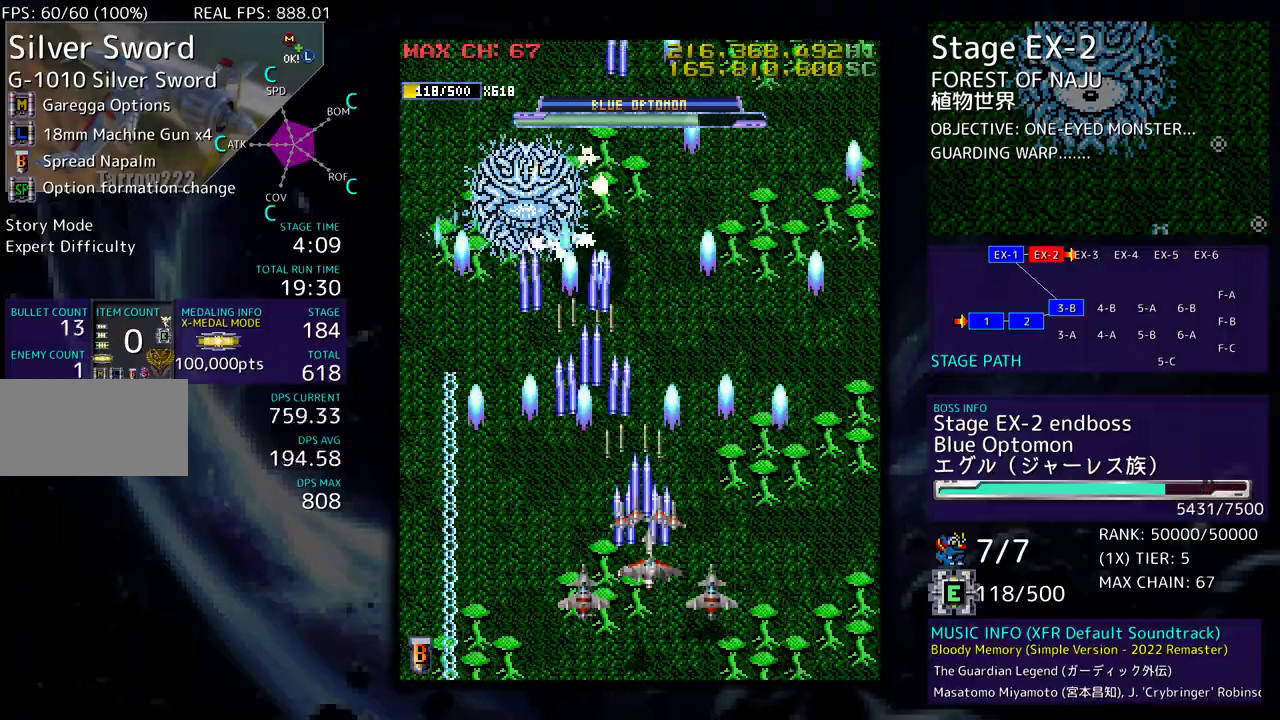
{"buttons": [], "events": [[17, "DPAD_RIGHT", "down"], [33, "DPAD_DOWN", "down"], [100, "DPAD_DOWN", "up"], [117, "DPAD_DOWN", "down"], [200, "DPAD_RIGHT", "up"], [217, "DPAD_LEFT", "down"], [283, "DPAD_DOWN", "up"], [317, "DPAD_LEFT", "up"]]}
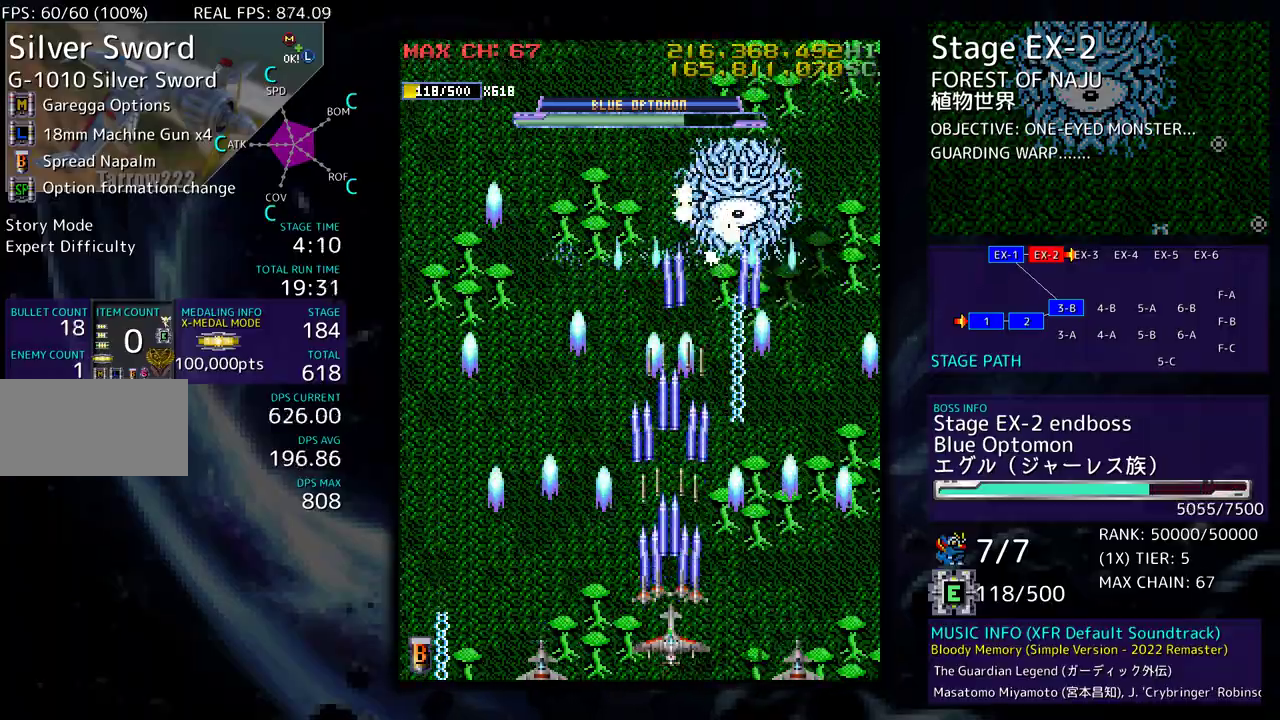
{"buttons": [], "events": [[317, "DPAD_RIGHT", "down"], [450, "DPAD_RIGHT", "up"]]}
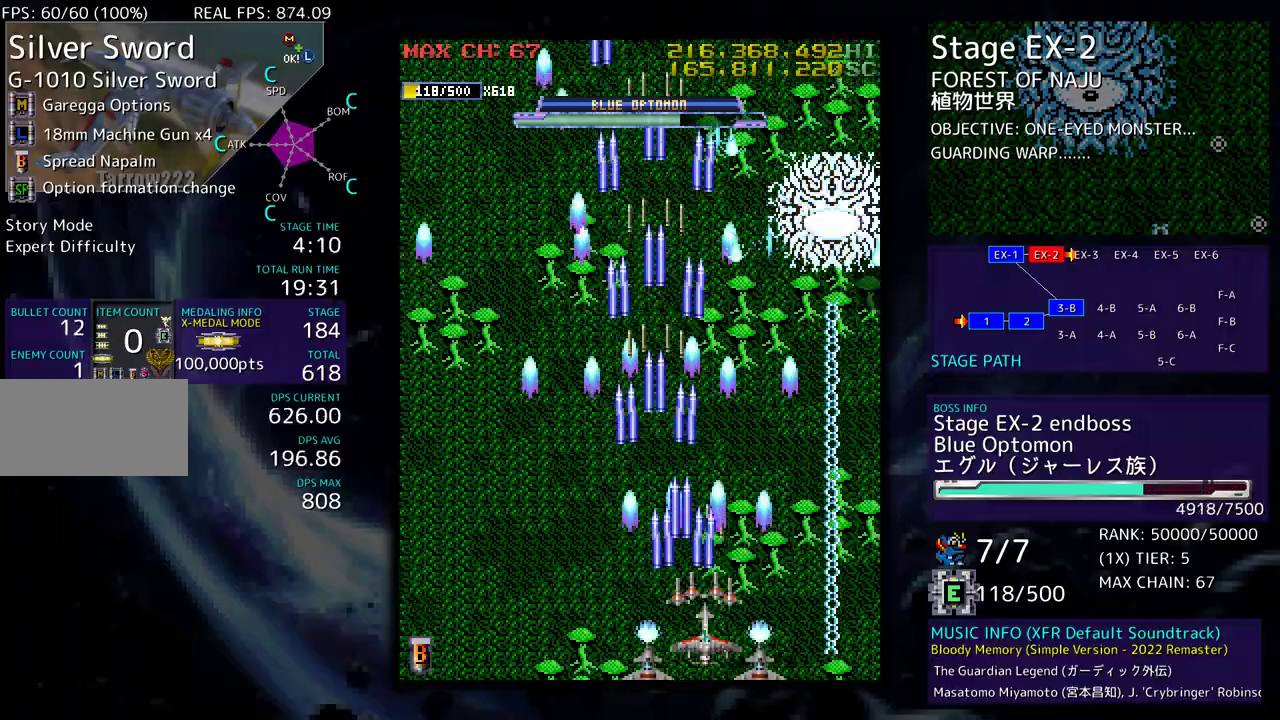
{"buttons": ["DPAD_LEFT"], "events": [[117, "DPAD_LEFT", "down"], [200, "DPAD_LEFT", "up"], [300, "DPAD_LEFT", "down"], [383, "DPAD_LEFT", "up"], [467, "DPAD_LEFT", "down"]]}
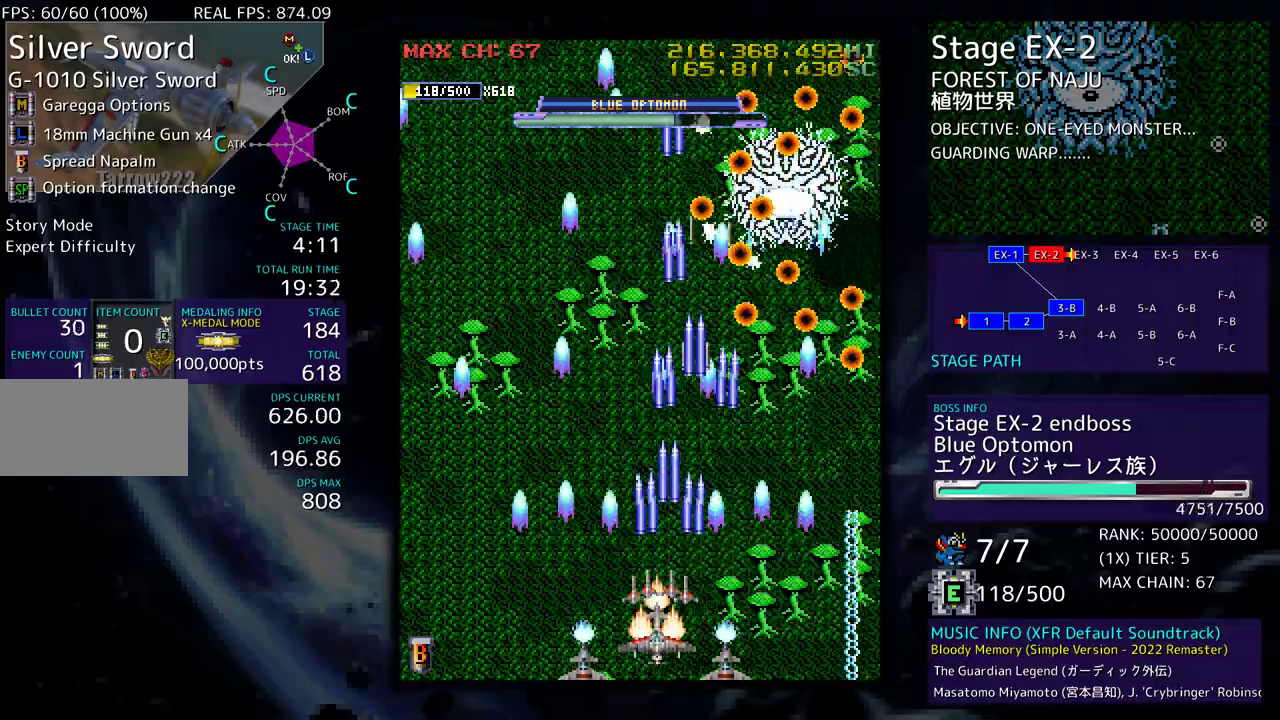
{"buttons": ["DPAD_LEFT"], "events": []}
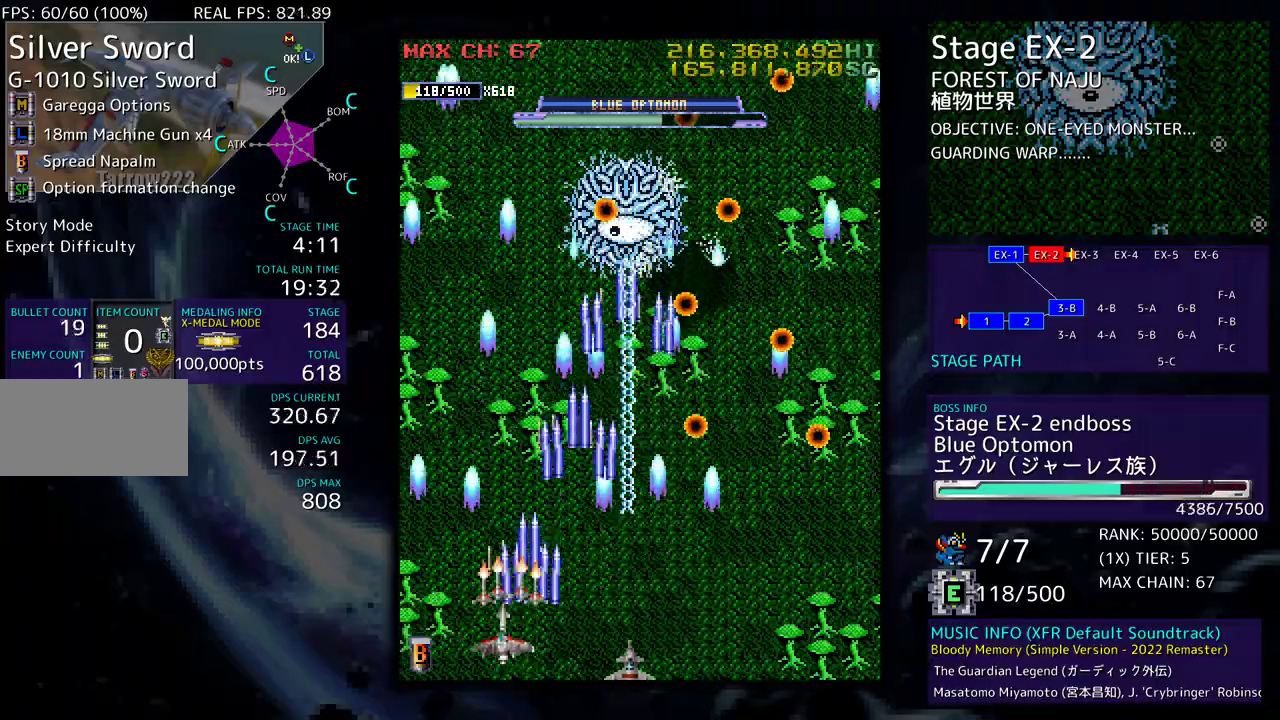
{"buttons": [], "events": [[200, "DPAD_UP", "down"], [367, "DPAD_UP", "up"], [383, "DPAD_LEFT", "up"]]}
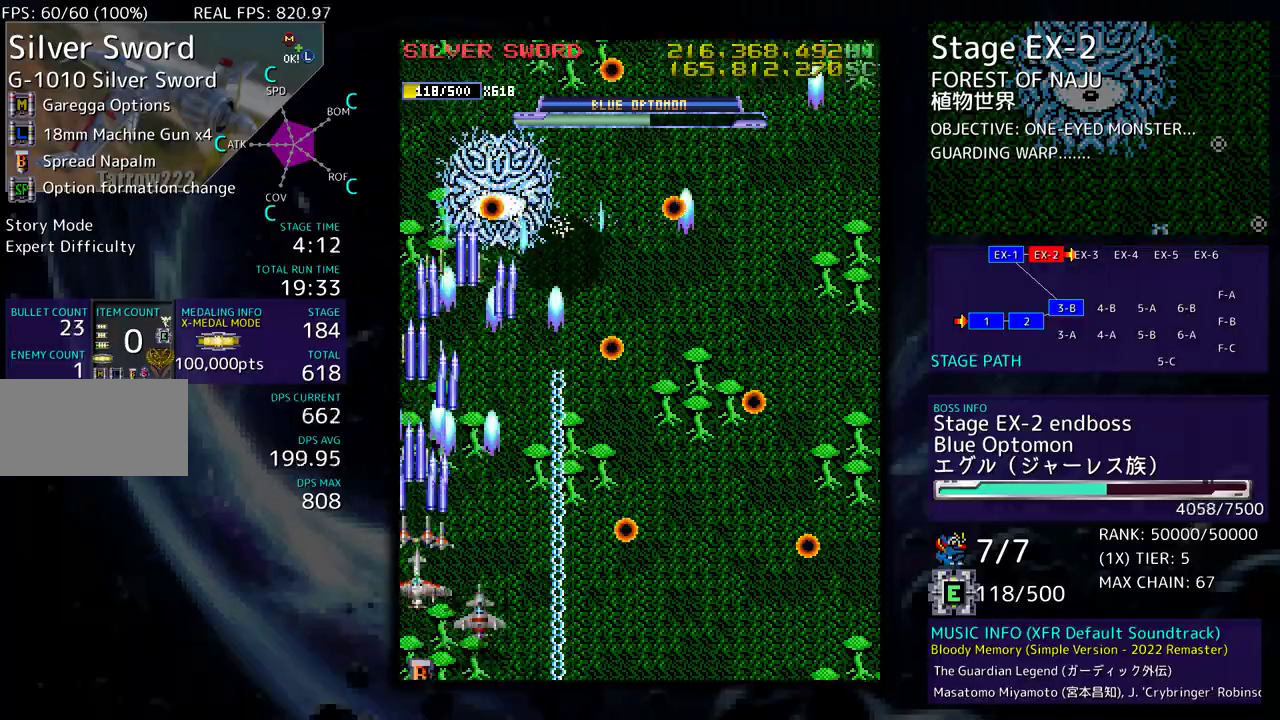
{"buttons": ["DPAD_DOWN", "DPAD_RIGHT"], "events": [[83, "DPAD_LEFT", "down"], [150, "DPAD_LEFT", "up"], [267, "DPAD_DOWN", "down"], [267, "DPAD_RIGHT", "down"], [350, "DPAD_DOWN", "up"], [400, "DPAD_UP", "down"], [467, "DPAD_UP", "up"], [483, "DPAD_DOWN", "down"]]}
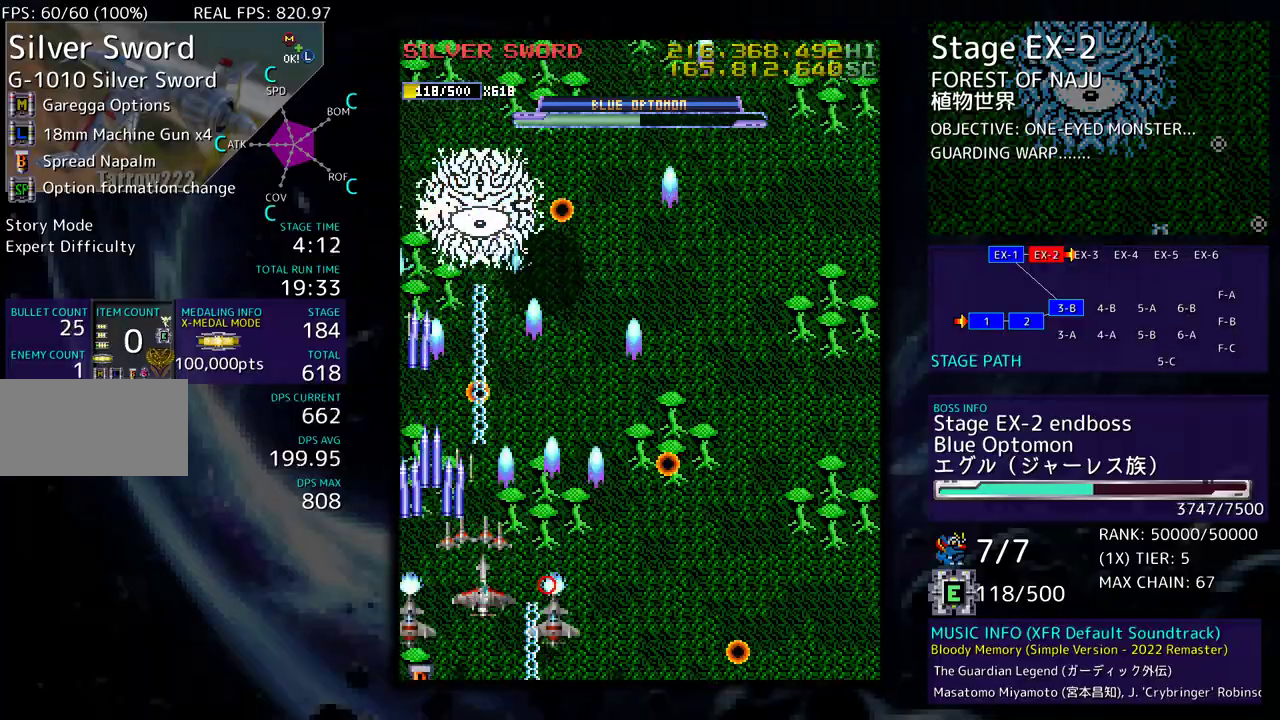
{"buttons": [], "events": [[17, "DPAD_RIGHT", "up"], [33, "DPAD_LEFT", "down"], [283, "DPAD_DOWN", "up"], [283, "DPAD_LEFT", "up"]]}
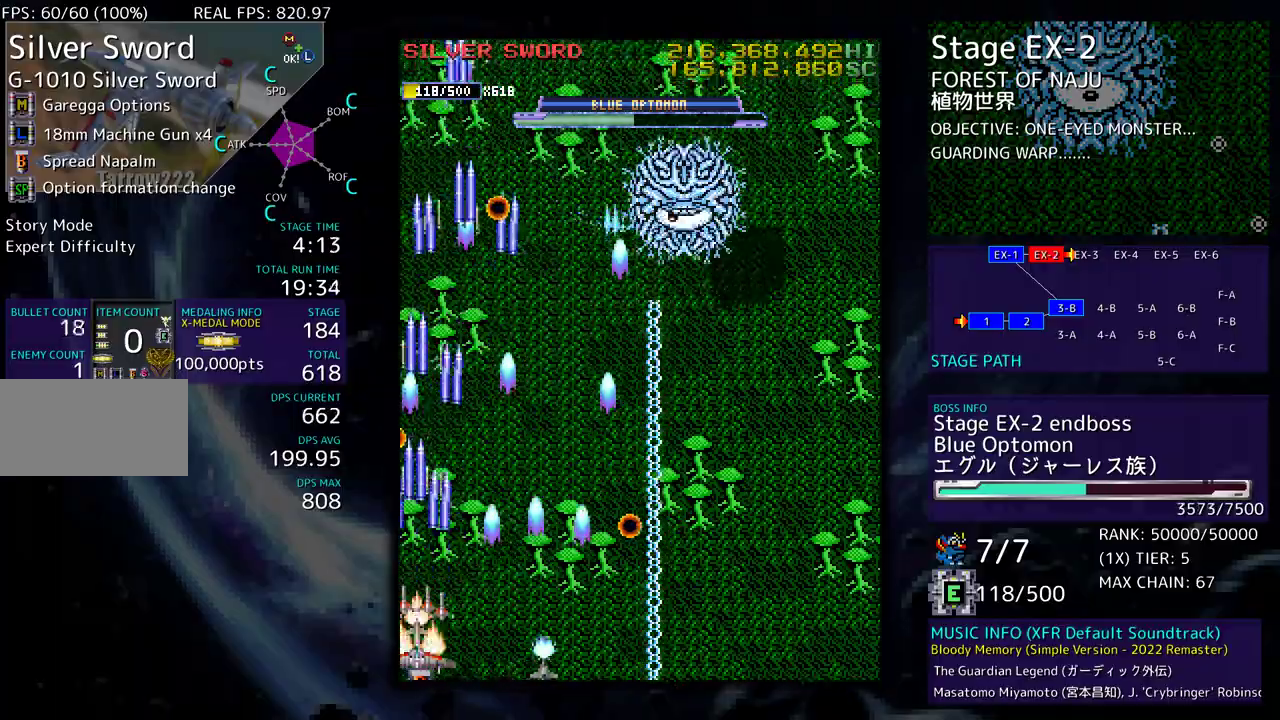
{"buttons": ["DPAD_UP", "DPAD_RIGHT"], "events": [[50, "DPAD_UP", "down"], [367, "DPAD_RIGHT", "down"]]}
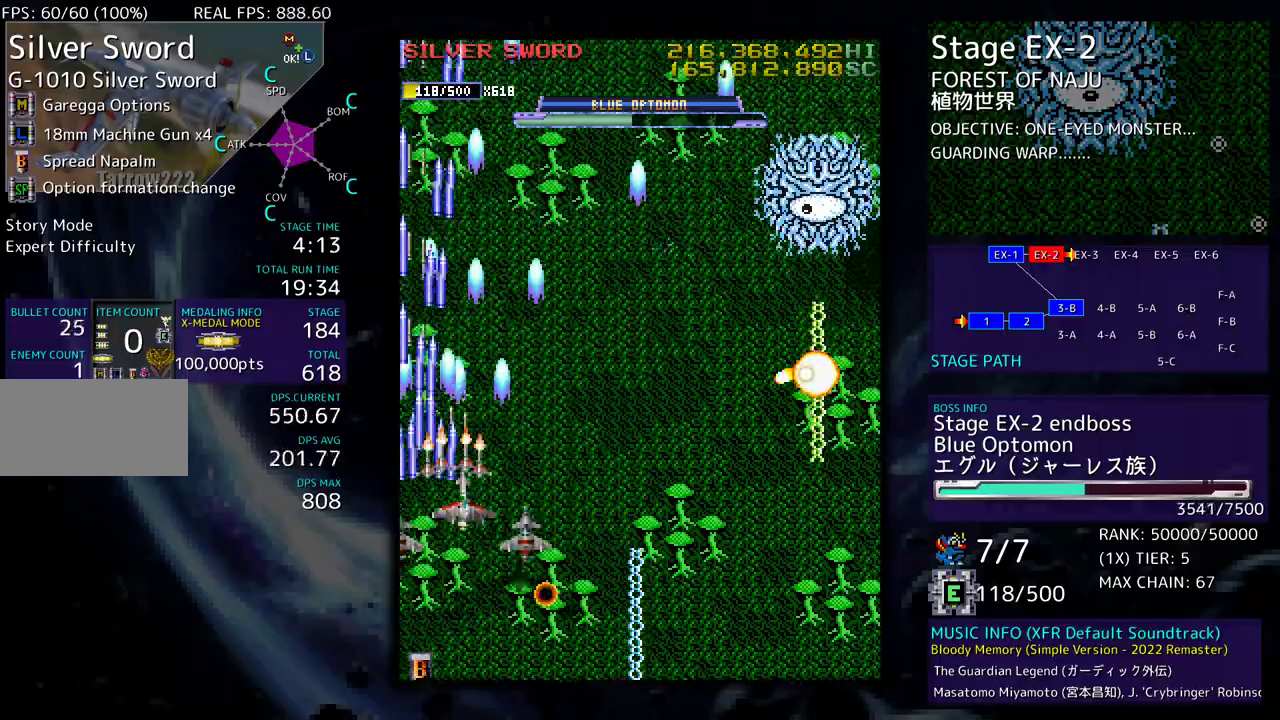
{"buttons": ["DPAD_DOWN"], "events": [[50, "DPAD_UP", "up"], [67, "DPAD_DOWN", "down"], [100, "DPAD_RIGHT", "up"], [117, "DPAD_DOWN", "up"], [167, "DPAD_DOWN", "down"], [233, "DPAD_DOWN", "up"], [300, "DPAD_DOWN", "down"], [367, "DPAD_DOWN", "up"], [450, "DPAD_DOWN", "down"]]}
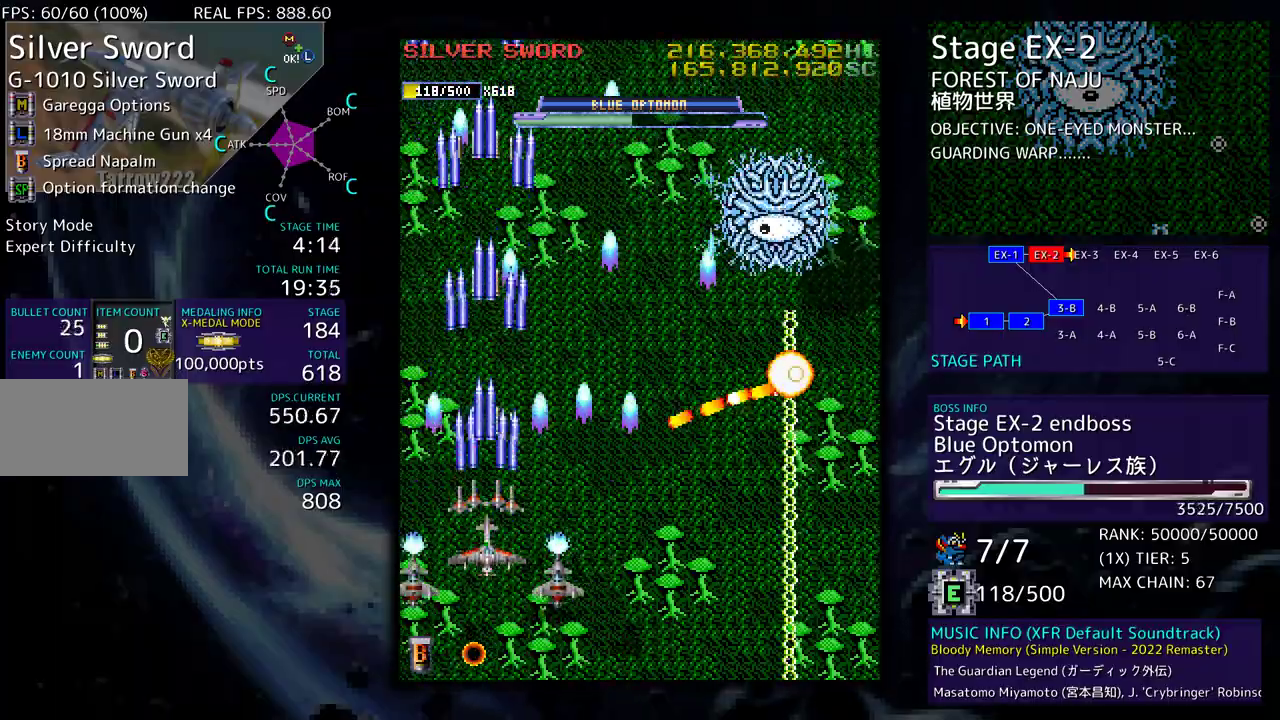
{"buttons": [], "events": [[67, "DPAD_RIGHT", "down"], [300, "DPAD_DOWN", "up"], [317, "DPAD_RIGHT", "up"], [367, "DPAD_LEFT", "down"], [467, "DPAD_LEFT", "up"]]}
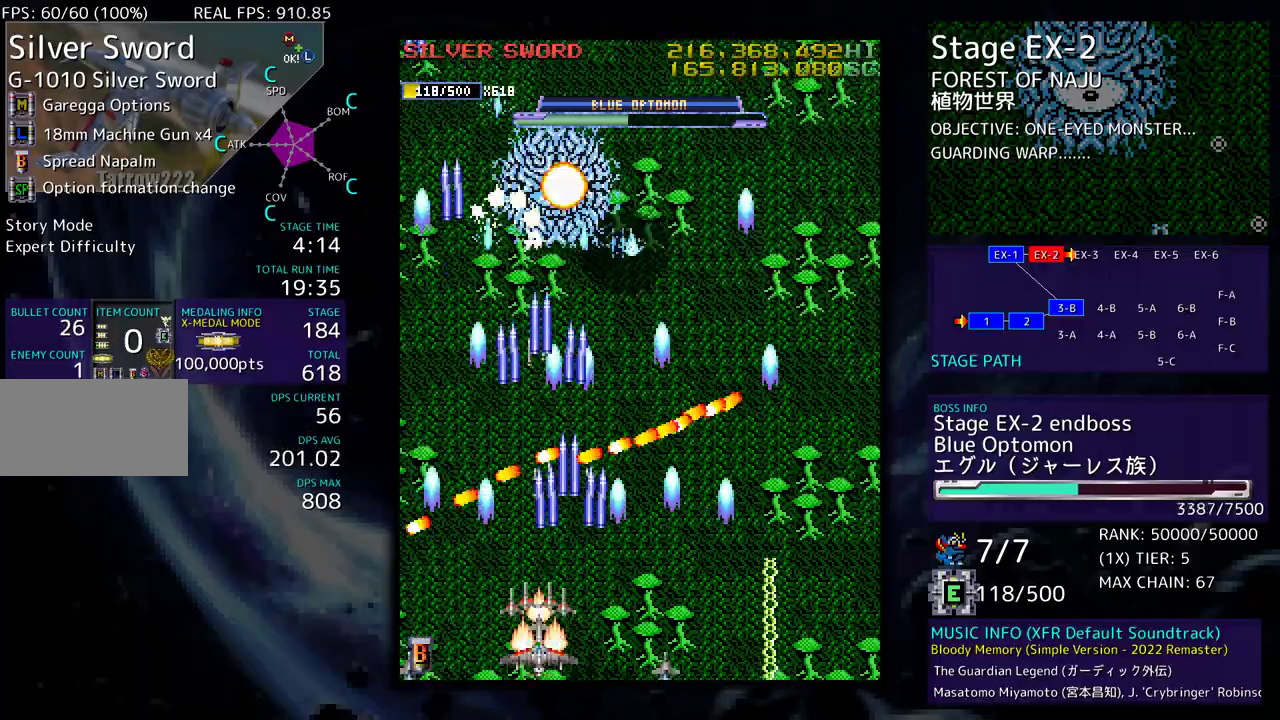
{"buttons": ["DPAD_RIGHT"], "events": [[17, "DPAD_DOWN", "down"], [17, "DPAD_RIGHT", "down"], [117, "DPAD_DOWN", "up"], [117, "DPAD_RIGHT", "up"], [250, "DPAD_UP", "down"], [267, "DPAD_RIGHT", "down"], [300, "DPAD_UP", "up"], [333, "DPAD_RIGHT", "up"], [433, "DPAD_RIGHT", "down"]]}
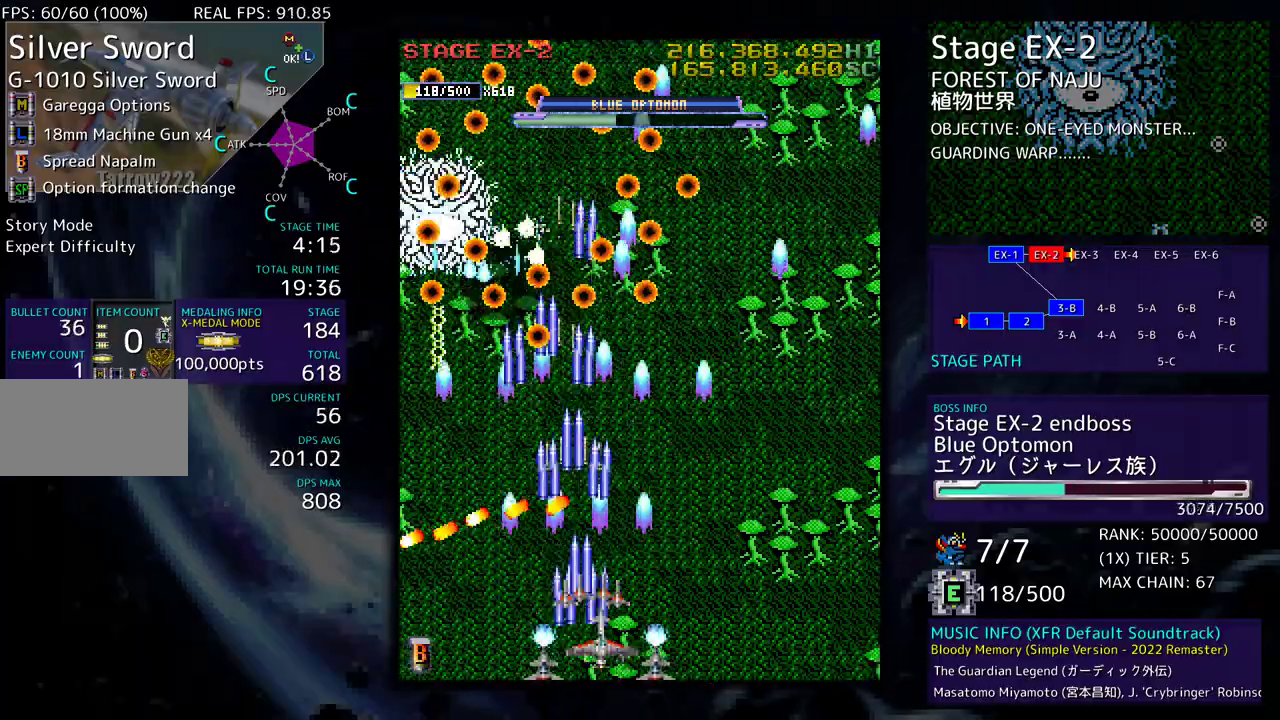
{"buttons": ["DPAD_RIGHT"], "events": [[33, "DPAD_RIGHT", "up"], [133, "DPAD_RIGHT", "down"], [233, "DPAD_RIGHT", "up"], [300, "DPAD_RIGHT", "down"]]}
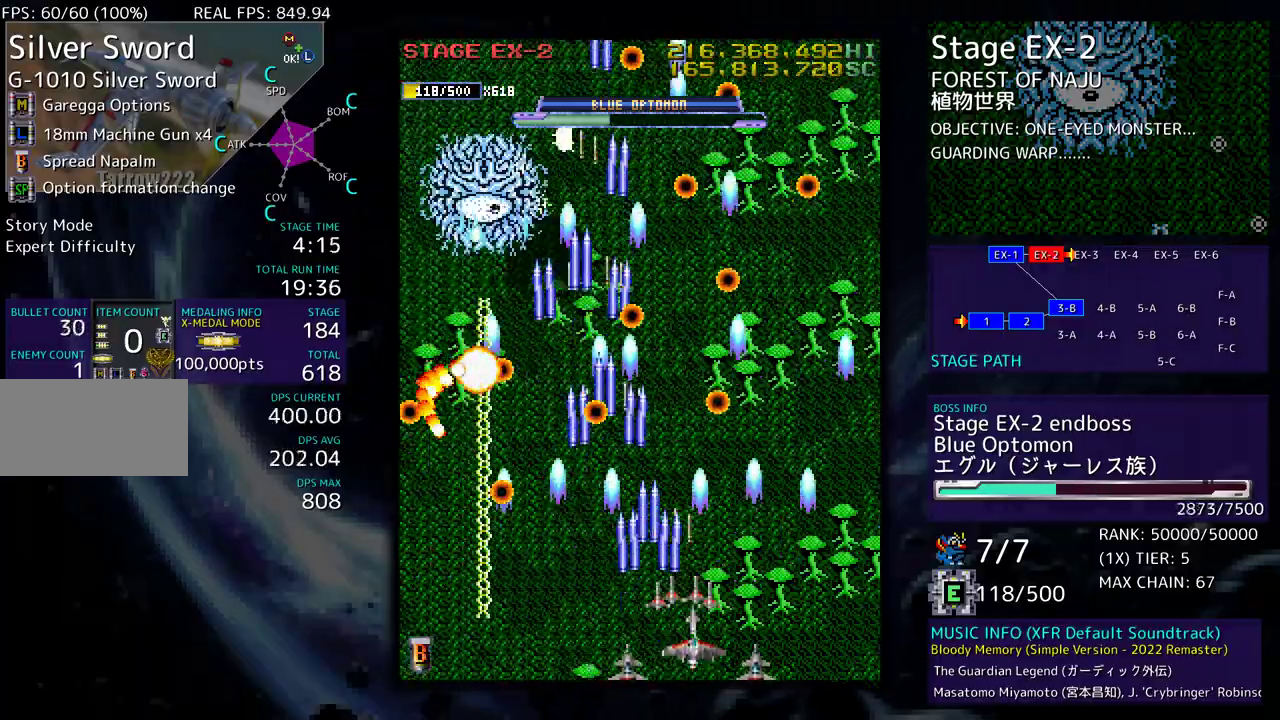
{"buttons": [], "events": [[100, "DPAD_RIGHT", "up"], [117, "DPAD_UP", "down"], [200, "DPAD_UP", "up"], [317, "DPAD_RIGHT", "down"], [367, "DPAD_RIGHT", "up"]]}